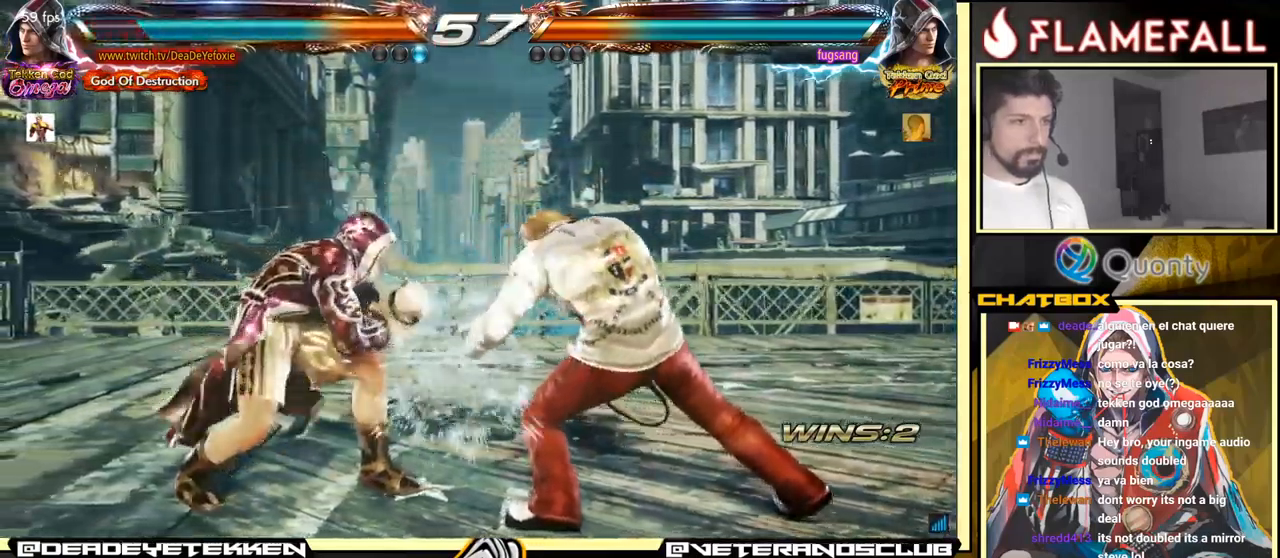
Gameplay with a controller (arcade stick); each line is a JSON object with the inputs held at the frame after it. "events" lists button and stick changes between this image and that frame as [ms after this image, input, new state], when the widget could be followed in between. Not read: L3 R3.
{"buttons": [], "left_stick": "center", "events": [[50, "X", "up"], [133, "Y", "down"], [217, "Y", "up"], [283, "Y", "down"], [450, "Y", "up"]]}
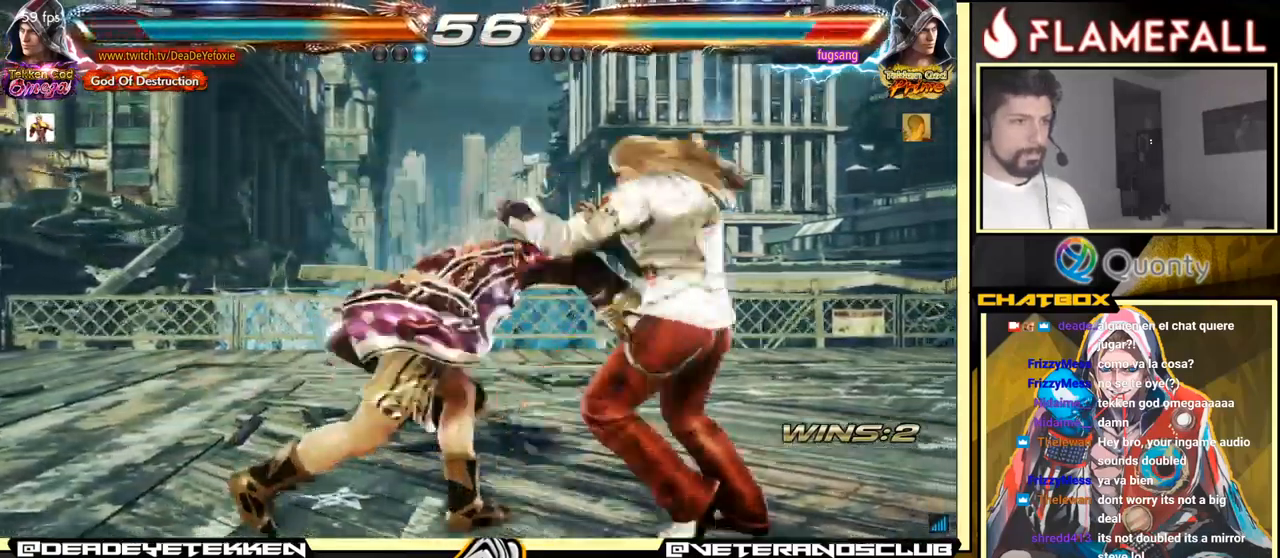
{"buttons": ["Y"], "left_stick": "right", "events": [[283, "left_stick", "left"], [350, "left_stick", "down"], [417, "Y", "down"], [433, "left_stick", "right"]]}
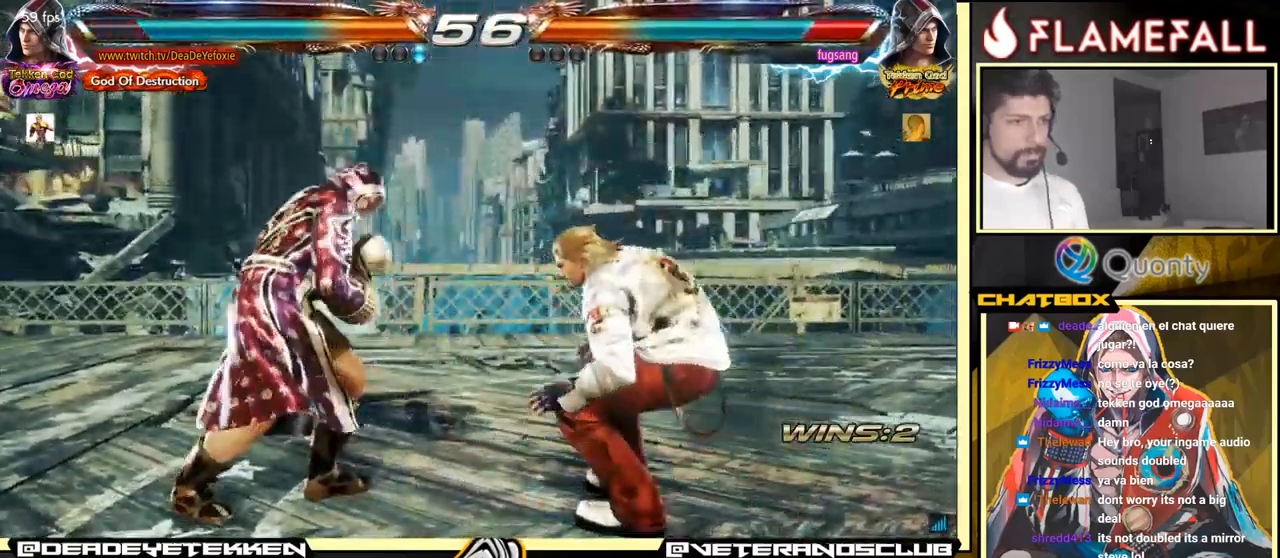
{"buttons": [], "left_stick": "right", "events": [[167, "Y", "up"]]}
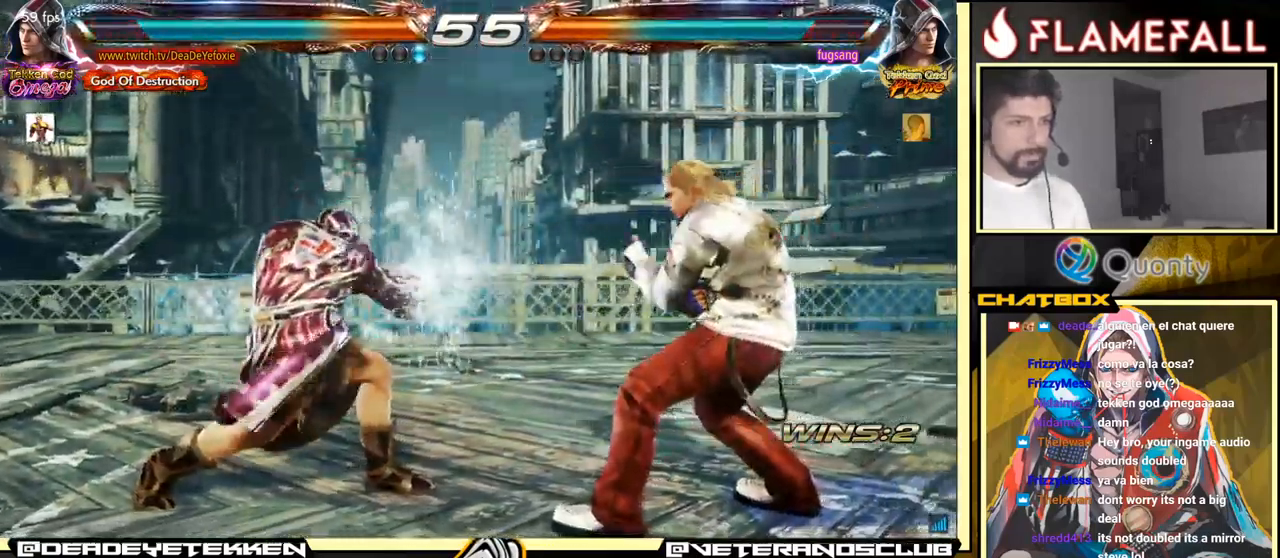
{"buttons": ["X"], "left_stick": "left", "events": [[67, "left_stick", "center"], [117, "left_stick", "left"], [217, "left_stick", "center"], [267, "left_stick", "left"], [467, "X", "down"]]}
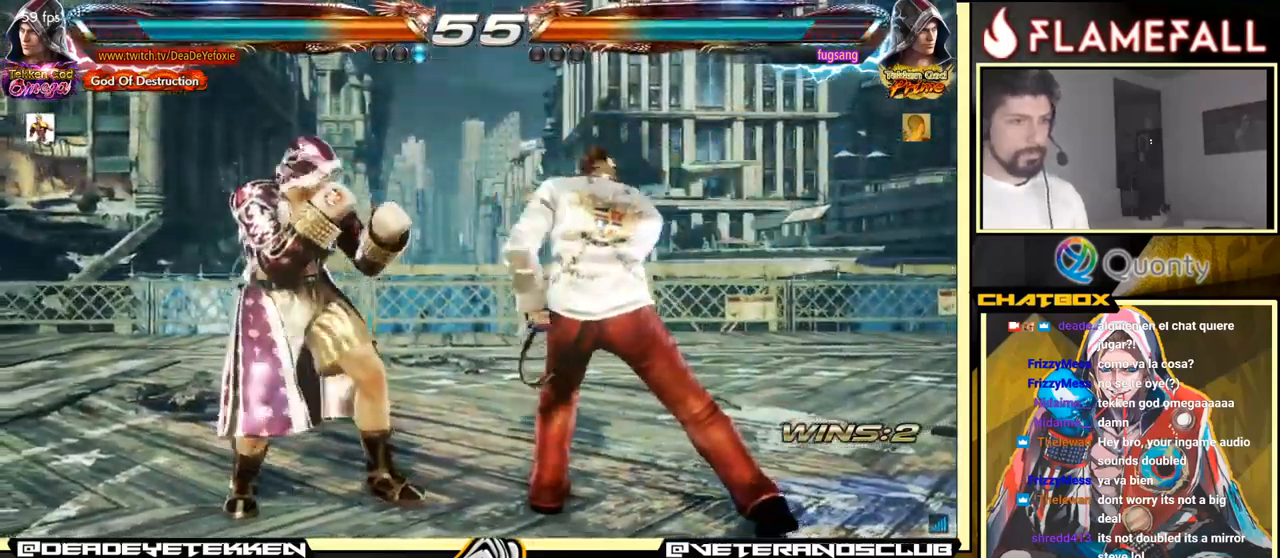
{"buttons": [], "left_stick": "right", "events": [[67, "X", "up"], [200, "Y", "down"], [233, "Y", "up"], [233, "left_stick", "right"]]}
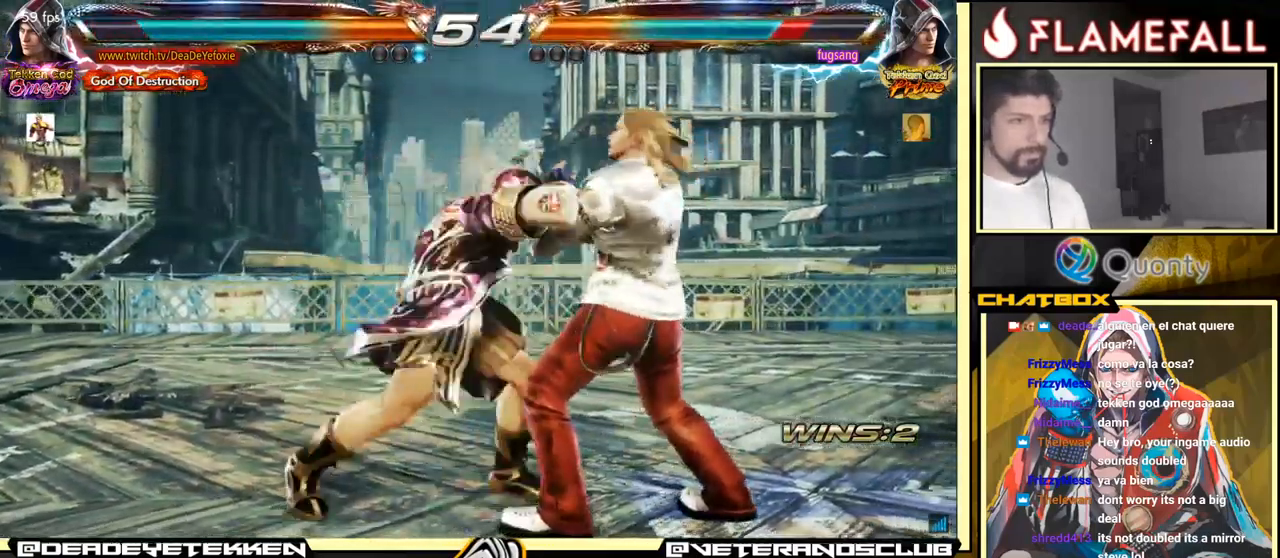
{"buttons": ["X"], "left_stick": "down-left", "events": [[267, "left_stick", "center"], [350, "left_stick", "down-left"], [483, "X", "down"]]}
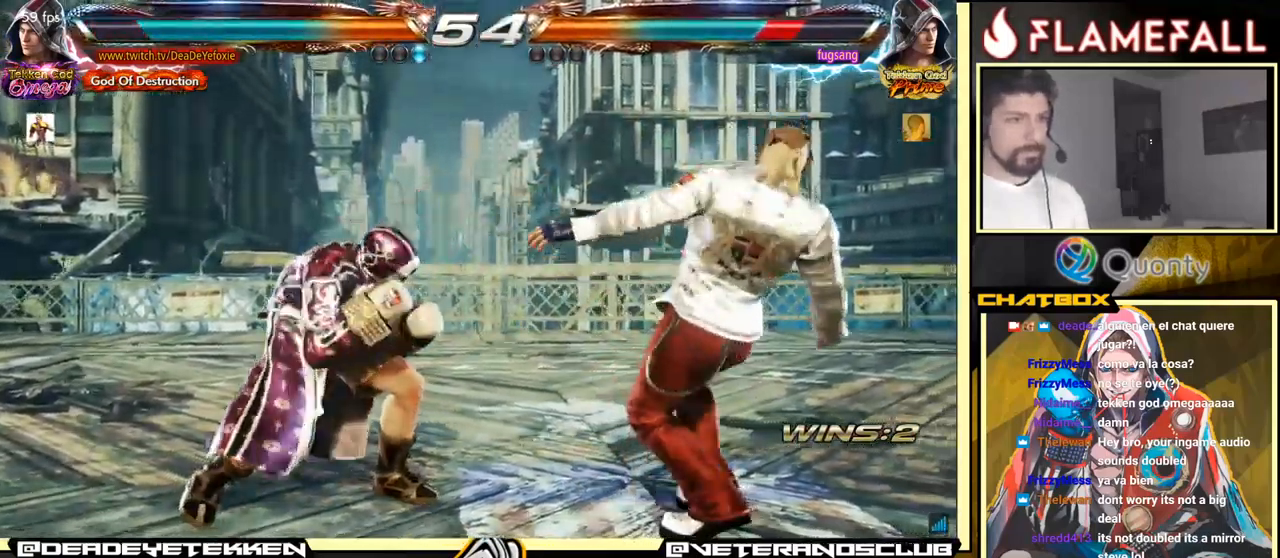
{"buttons": ["X"], "left_stick": "center", "events": [[33, "left_stick", "center"], [50, "X", "up"], [466, "X", "down"]]}
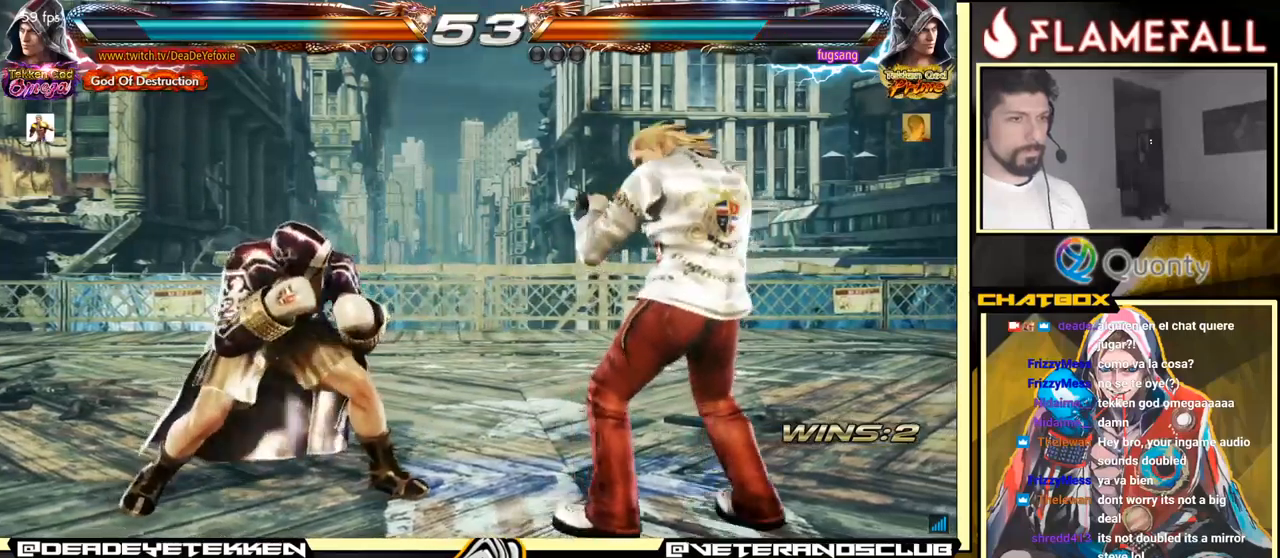
{"buttons": [], "left_stick": "left", "events": [[34, "X", "up"], [300, "Y", "down"], [400, "Y", "up"], [434, "left_stick", "left"]]}
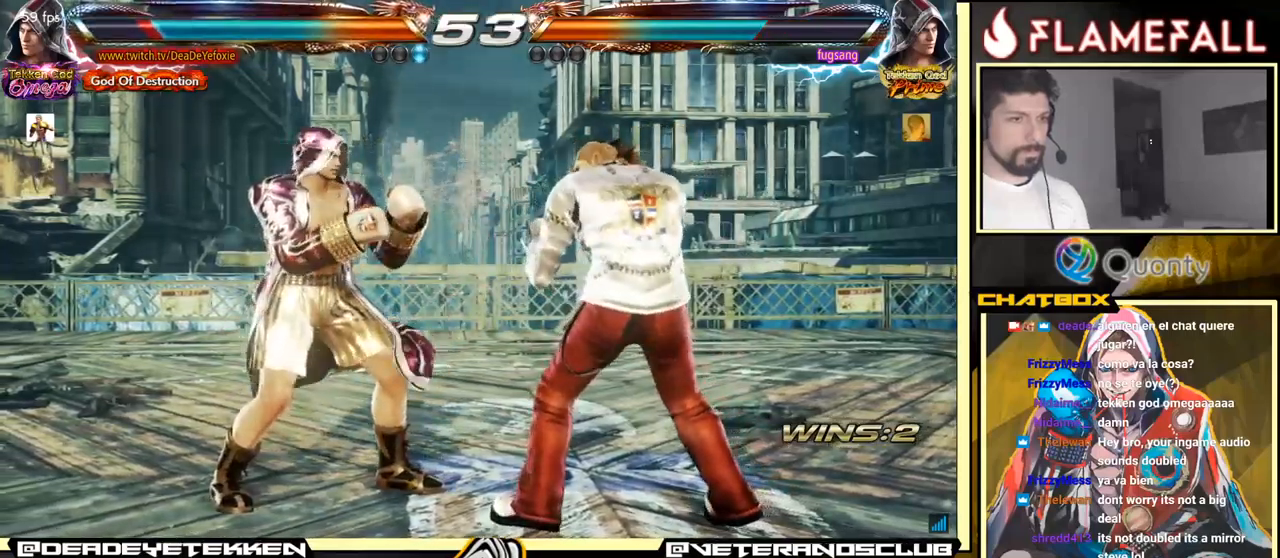
{"buttons": [], "left_stick": "down-left", "events": [[100, "left_stick", "center"], [167, "left_stick", "left"], [467, "left_stick", "down-left"]]}
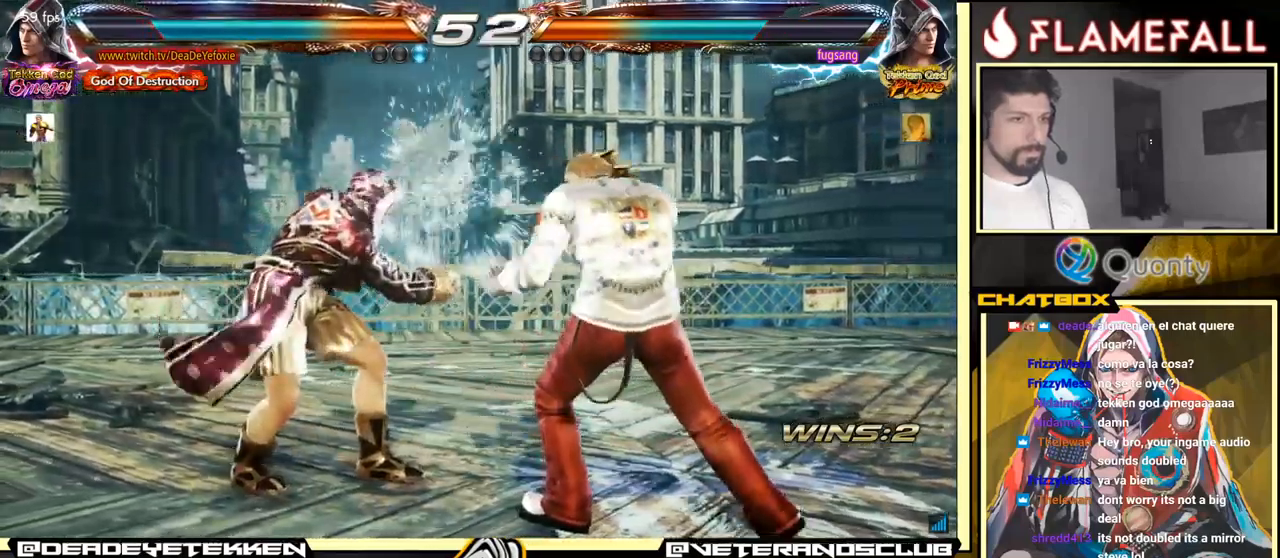
{"buttons": [], "left_stick": "left", "events": [[384, "left_stick", "left"]]}
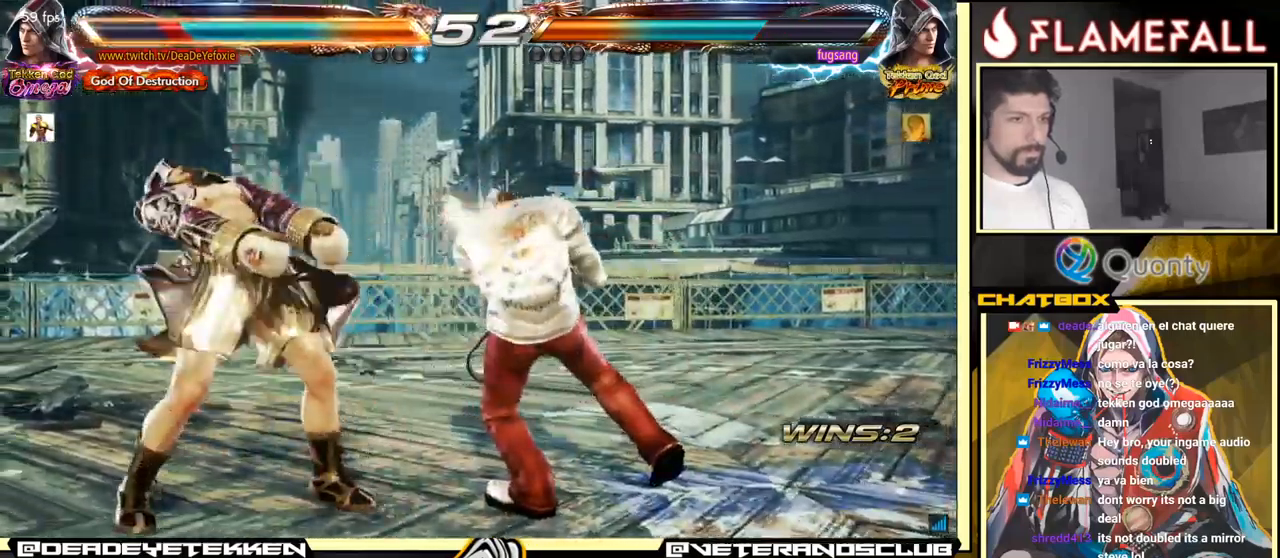
{"buttons": ["X"], "left_stick": "center", "events": [[267, "left_stick", "center"], [317, "B", "down"], [450, "B", "up"], [500, "X", "down"]]}
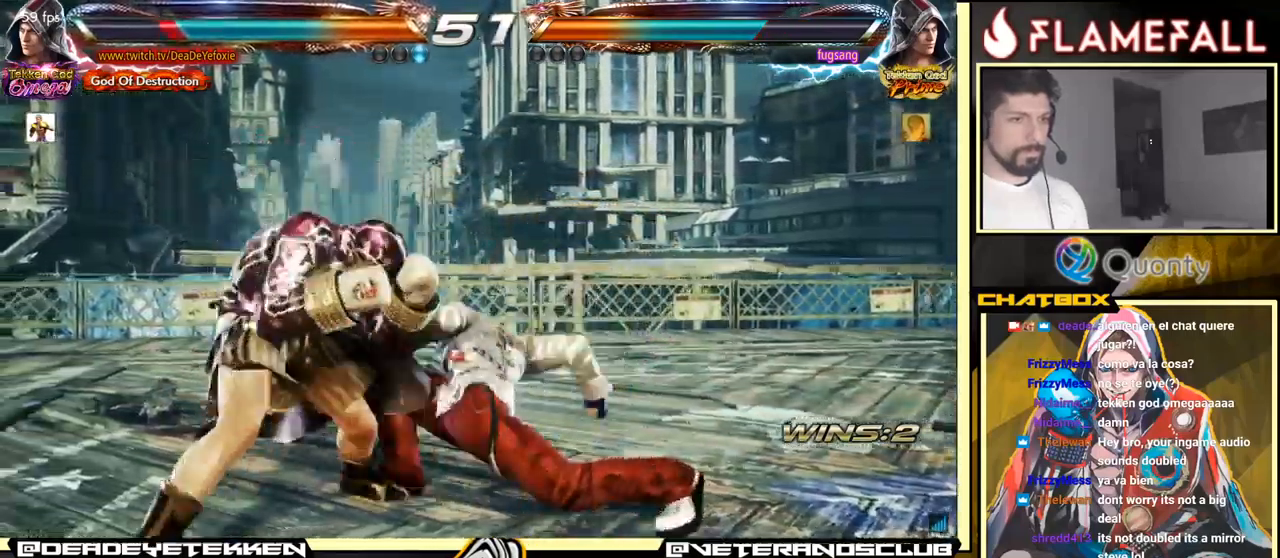
{"buttons": [], "left_stick": "center", "events": [[67, "X", "up"], [184, "left_stick", "right"], [467, "left_stick", "center"]]}
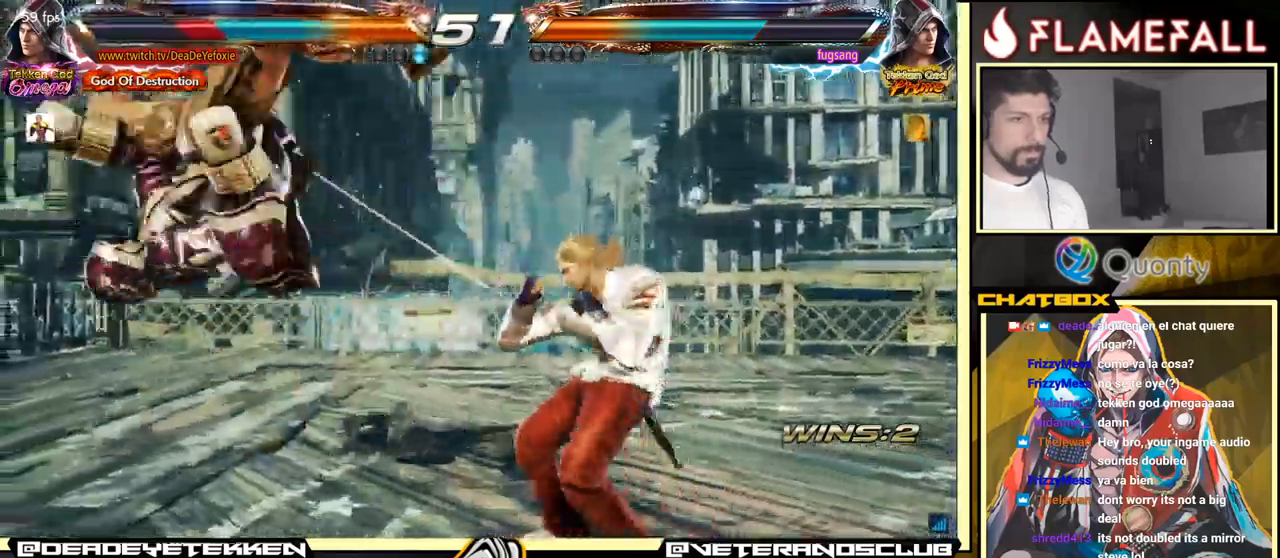
{"buttons": [], "left_stick": "center", "events": []}
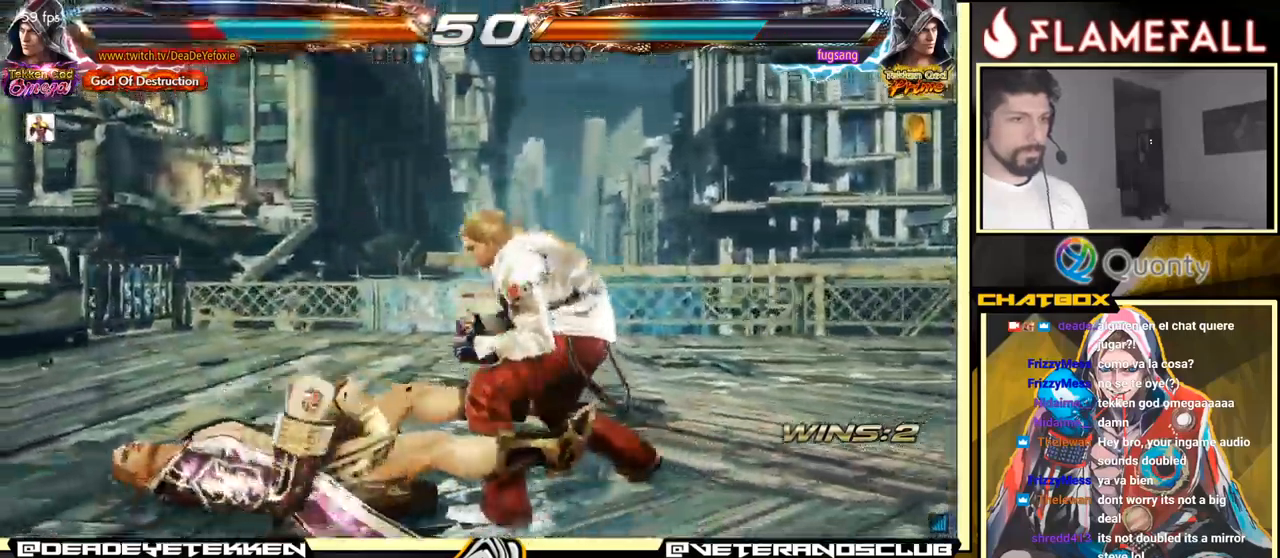
{"buttons": [], "left_stick": "down-left", "events": [[367, "left_stick", "down-left"]]}
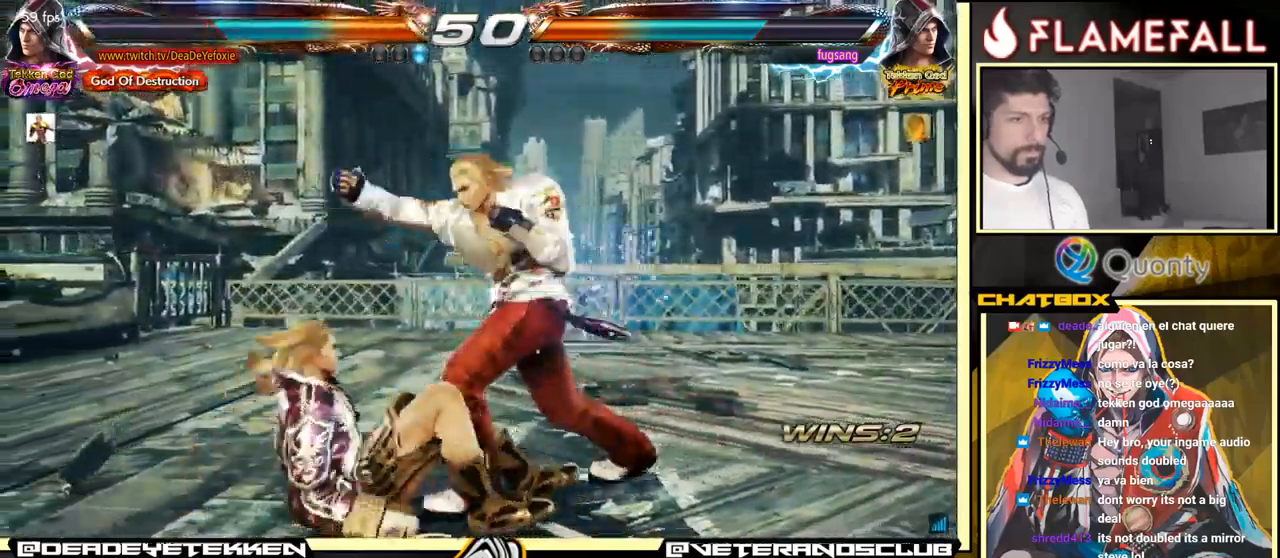
{"buttons": [], "left_stick": "center", "events": [[267, "X", "down"], [267, "left_stick", "center"], [367, "X", "up"], [384, "Y", "down"], [500, "Y", "up"]]}
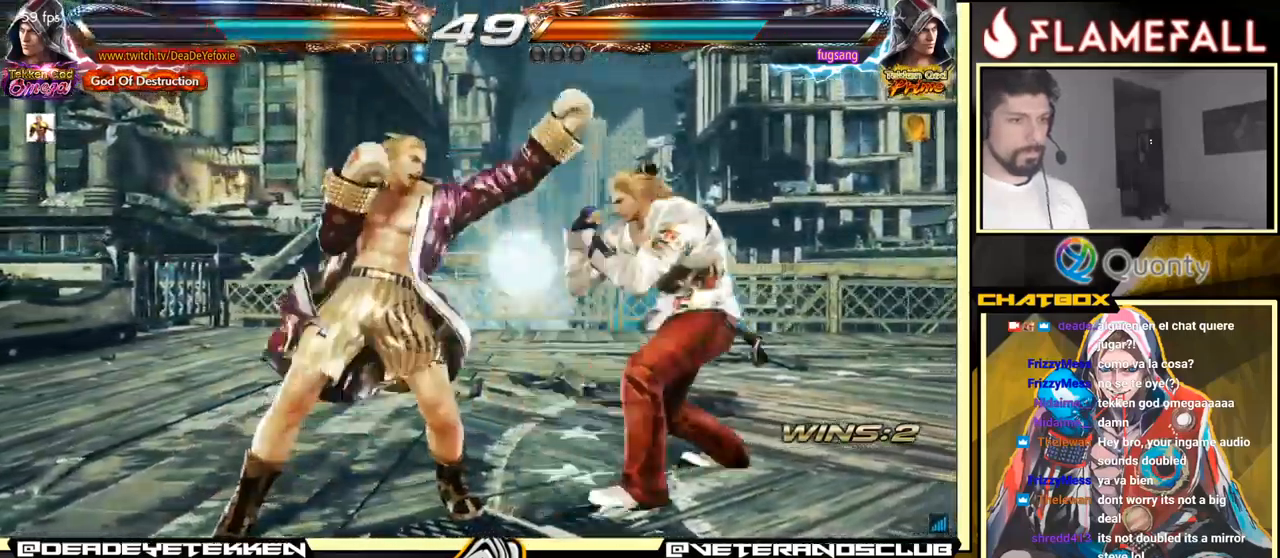
{"buttons": [], "left_stick": "left", "events": [[50, "left_stick", "left"], [134, "left_stick", "center"], [334, "left_stick", "left"]]}
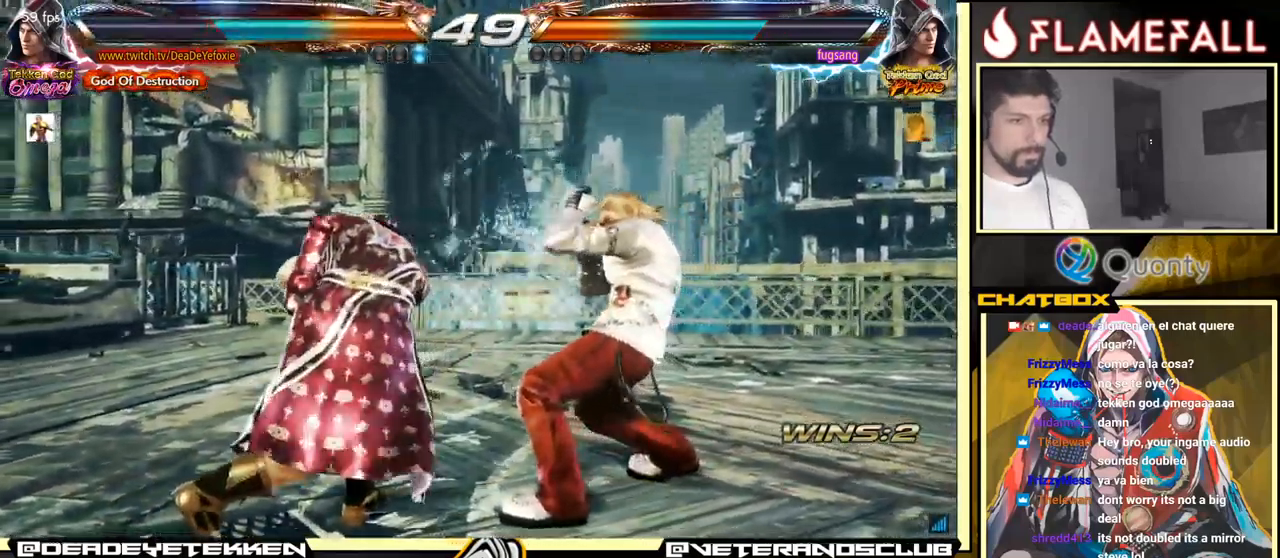
{"buttons": [], "left_stick": "left", "events": []}
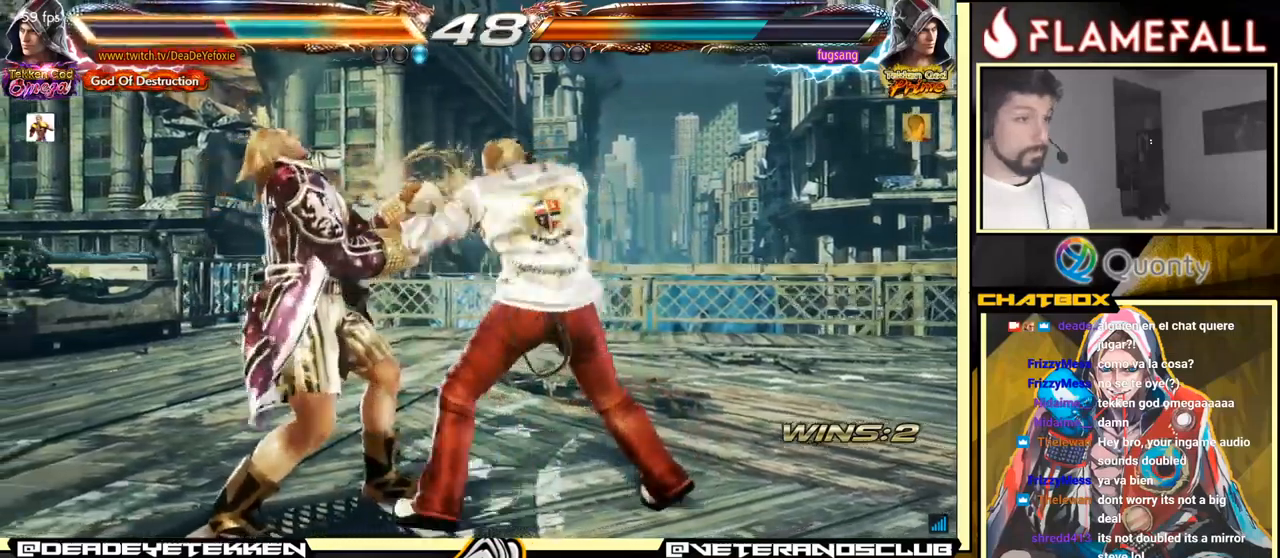
{"buttons": [], "left_stick": "center", "events": [[500, "left_stick", "center"]]}
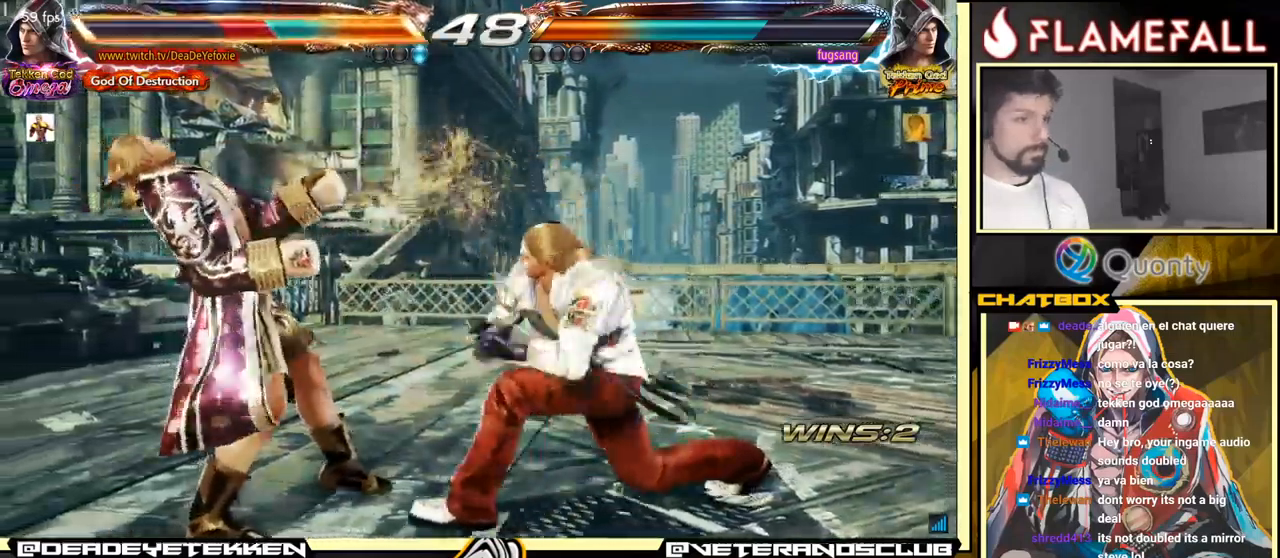
{"buttons": [], "left_stick": "left", "events": [[150, "left_stick", "left"], [233, "left_stick", "center"], [316, "left_stick", "down-left"], [500, "left_stick", "left"]]}
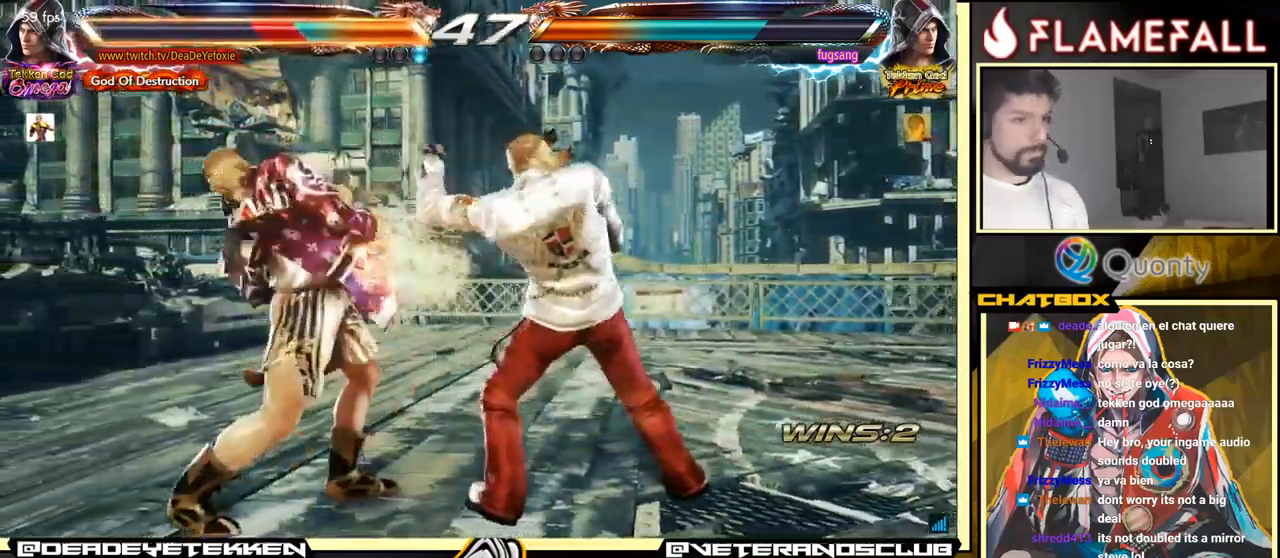
{"buttons": [], "left_stick": "left", "events": [[300, "left_stick", "center"], [383, "left_stick", "left"]]}
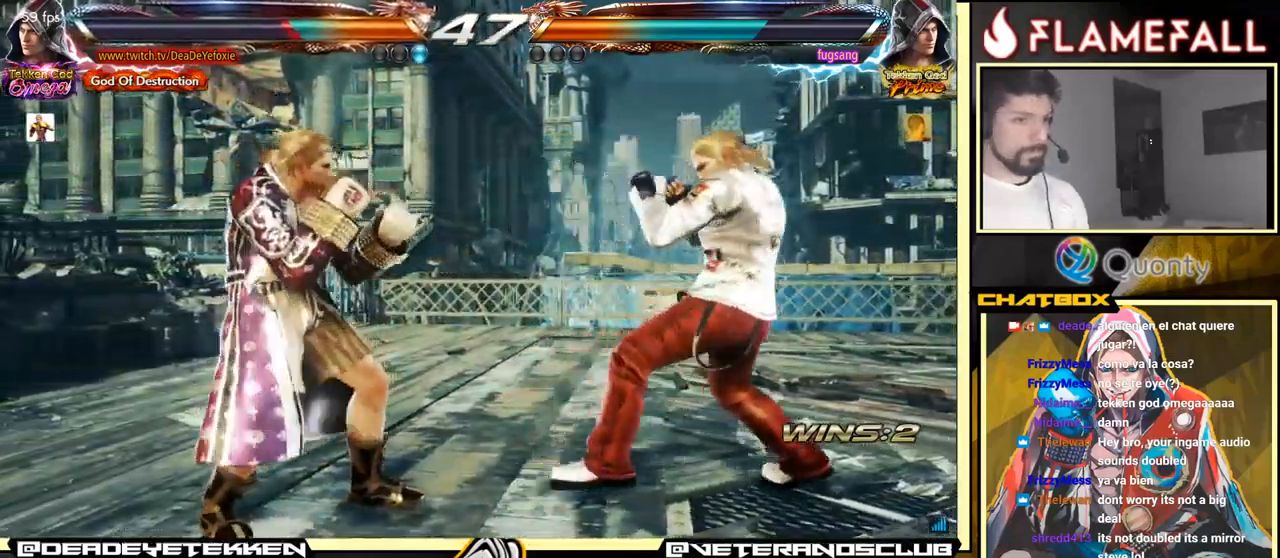
{"buttons": [], "left_stick": "down-left", "events": [[433, "left_stick", "down-left"]]}
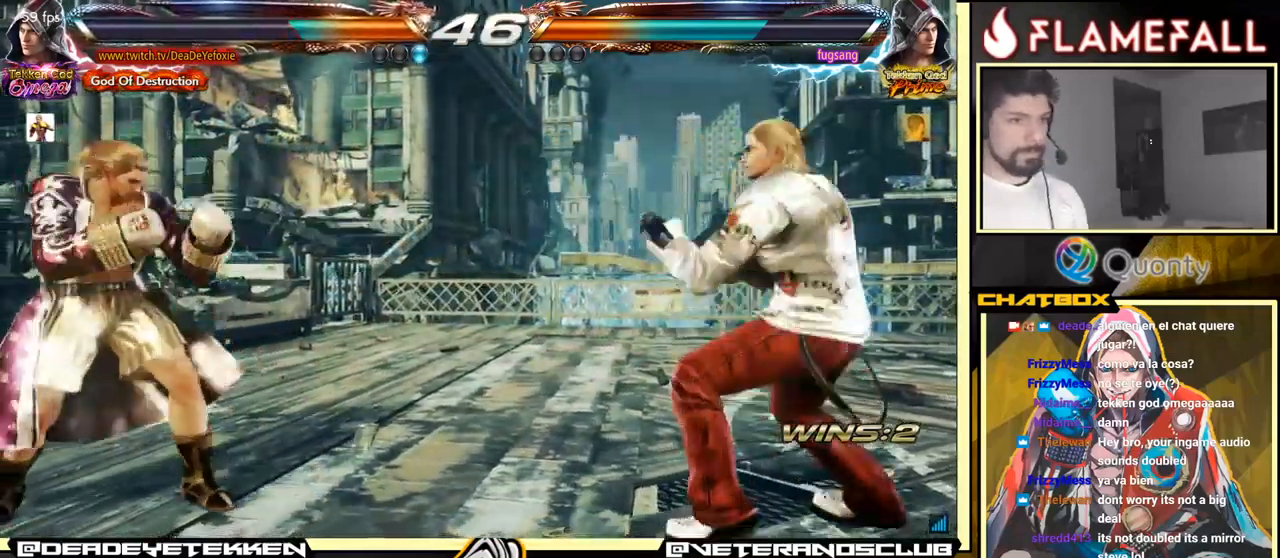
{"buttons": [], "left_stick": "center", "events": [[50, "left_stick", "left"], [216, "left_stick", "down"], [283, "left_stick", "center"], [433, "left_stick", "left"], [483, "left_stick", "center"]]}
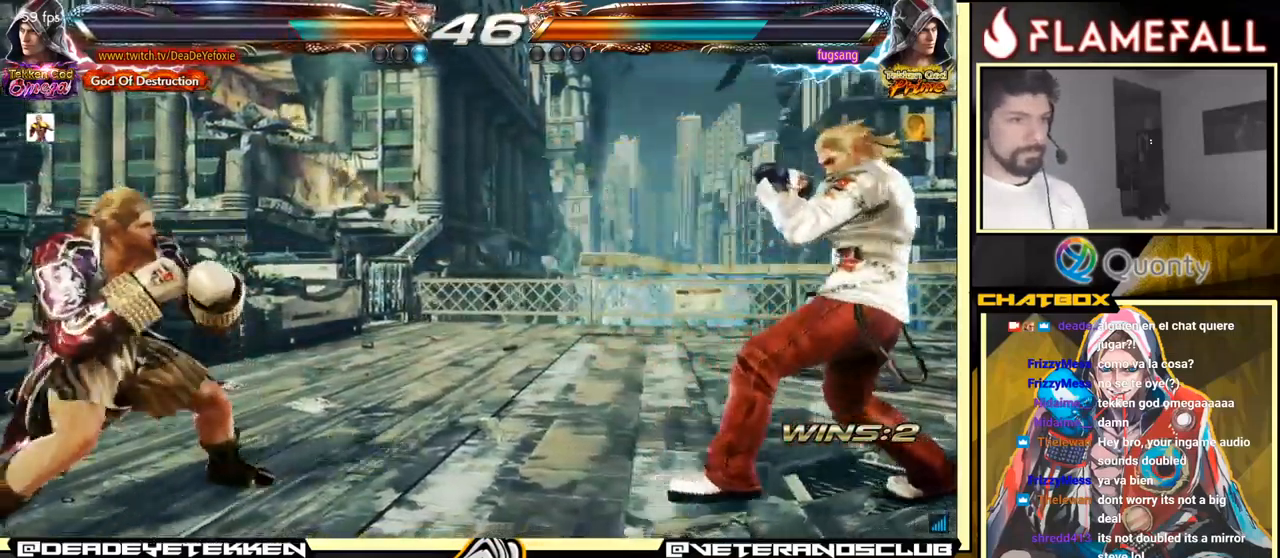
{"buttons": [], "left_stick": "center", "events": [[33, "left_stick", "left"], [200, "left_stick", "down"], [283, "left_stick", "center"], [450, "left_stick", "left"], [500, "left_stick", "center"]]}
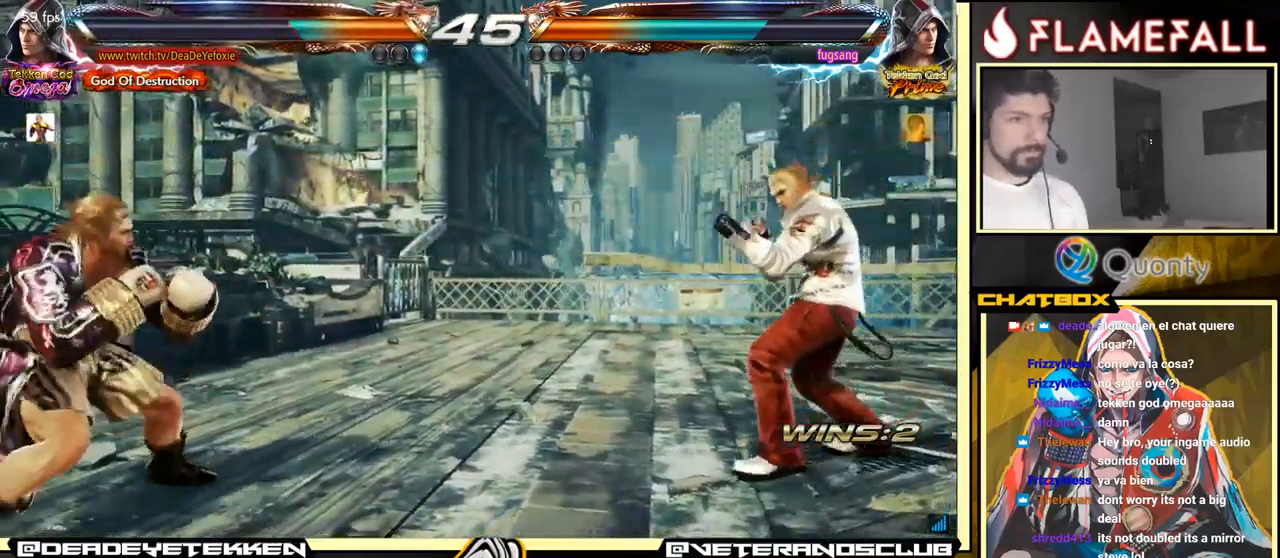
{"buttons": [], "left_stick": "left", "events": [[33, "left_stick", "left"], [66, "left_stick", "center"], [166, "R2", "down"], [250, "R2", "up"], [283, "Y", "down"], [366, "left_stick", "left"], [433, "Y", "up"]]}
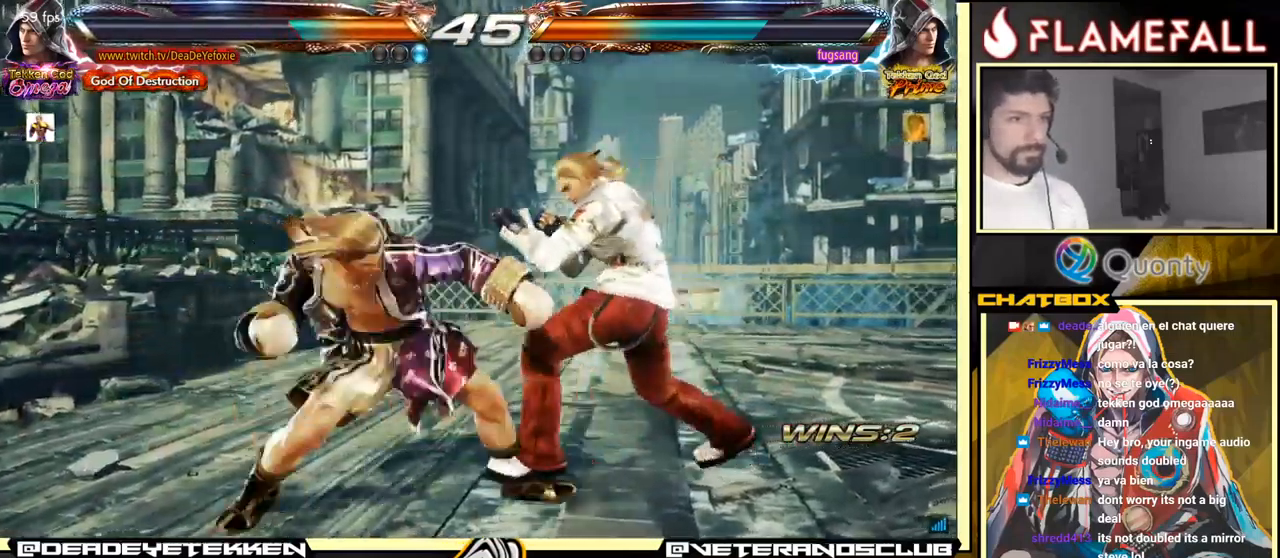
{"buttons": [], "left_stick": "center", "events": [[133, "left_stick", "center"], [400, "left_stick", "left"], [500, "left_stick", "center"]]}
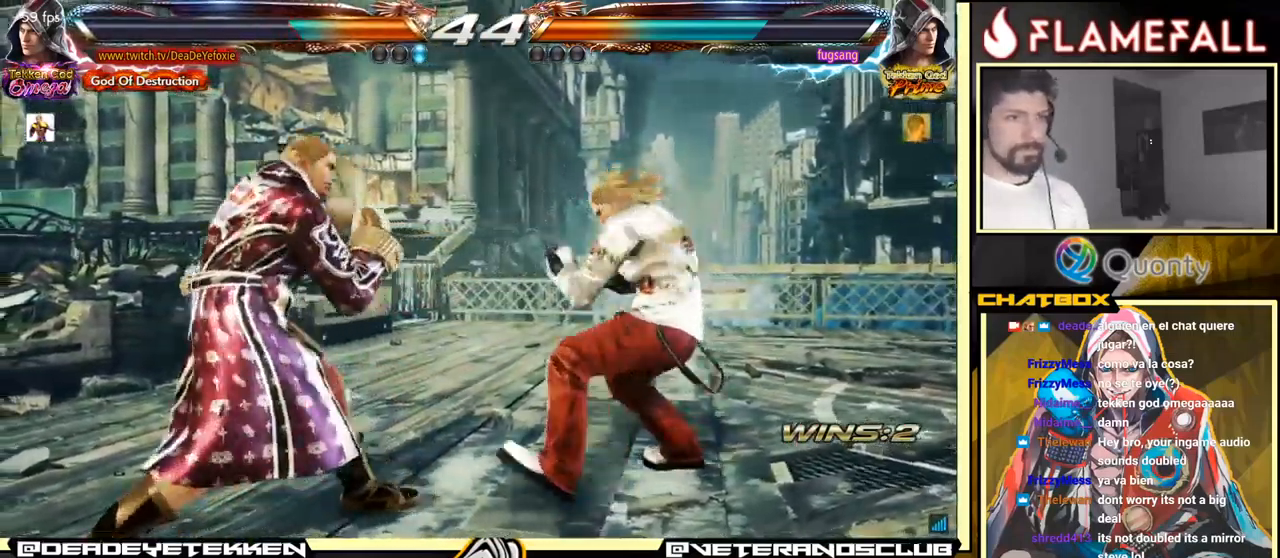
{"buttons": ["X"], "left_stick": "left", "events": [[50, "left_stick", "left"], [400, "X", "down"]]}
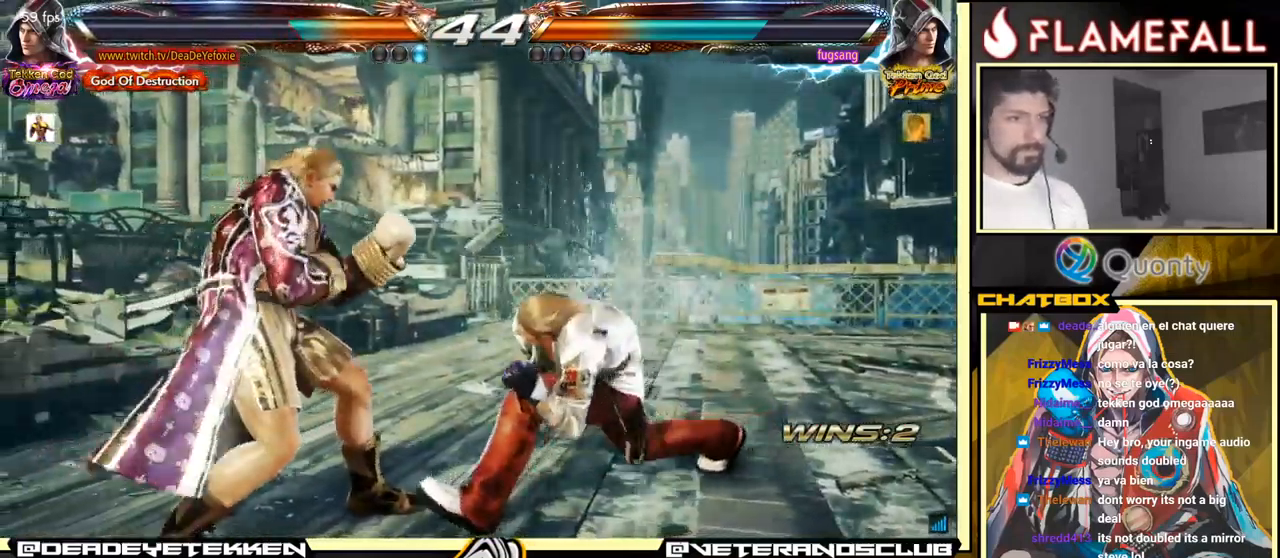
{"buttons": [], "left_stick": "left", "events": [[33, "X", "up"], [433, "X", "down"], [500, "X", "up"]]}
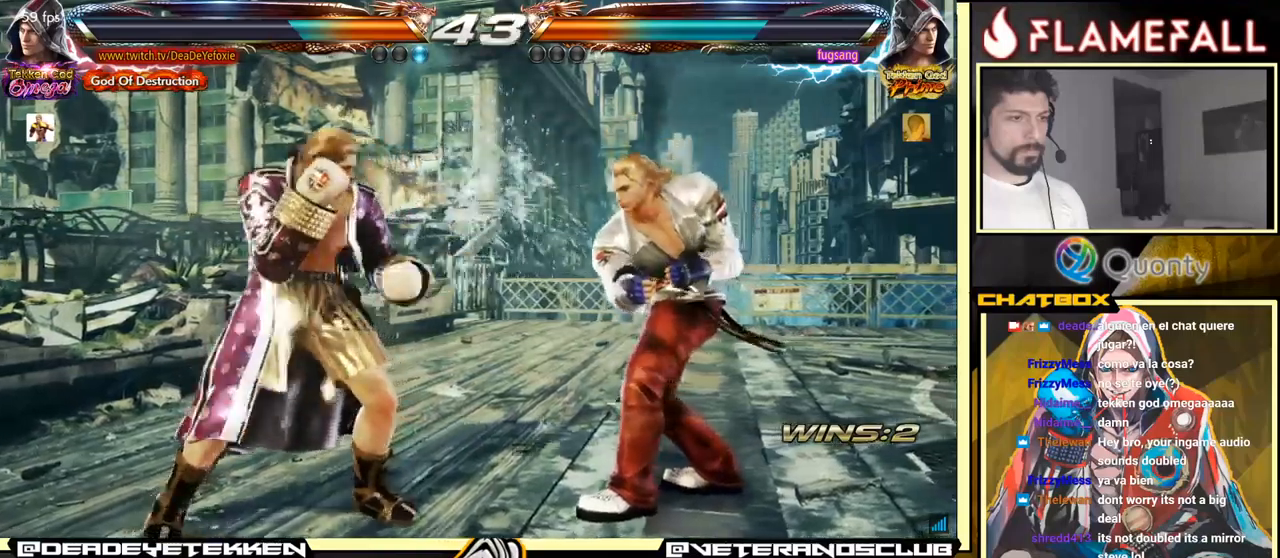
{"buttons": ["X"], "left_stick": "down", "events": [[17, "left_stick", "center"], [67, "X", "down"], [83, "left_stick", "down"], [133, "X", "up"], [250, "X", "down"], [300, "X", "up"], [350, "X", "down"]]}
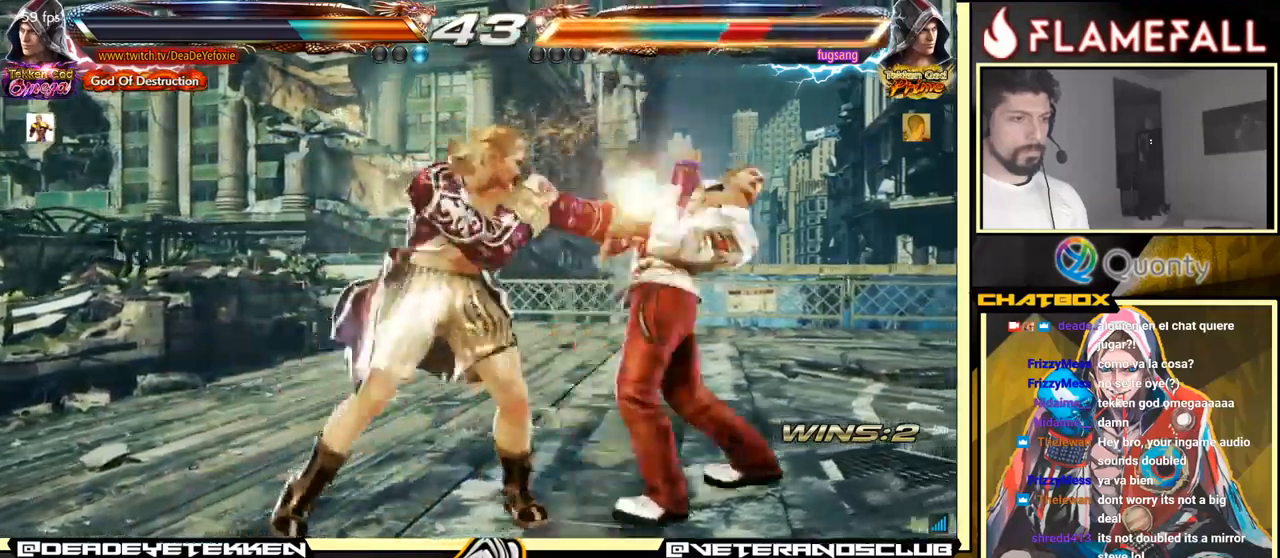
{"buttons": [], "left_stick": "center", "events": [[17, "X", "up"], [67, "X", "down"], [183, "X", "up"], [267, "left_stick", "center"]]}